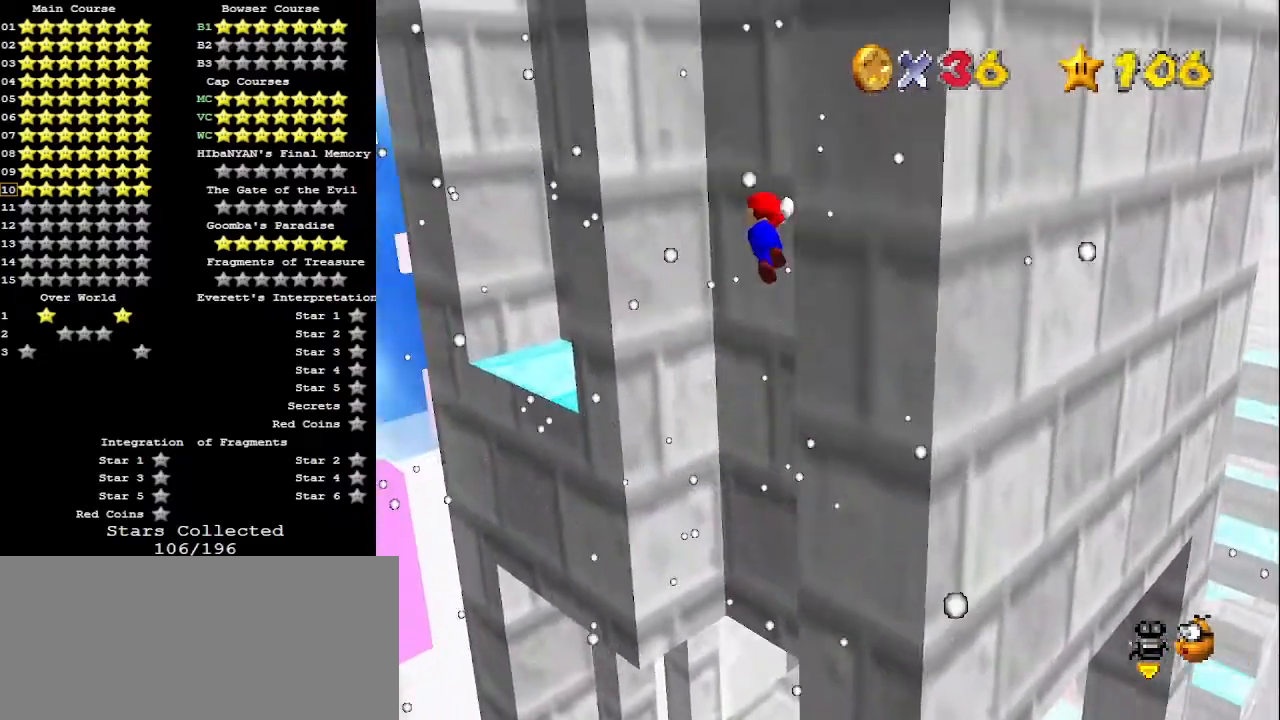
Gameplay with a controller (Nintendo layout); each line is a JSON object with the inputs held at the frame after it. "events" lists button and stick changes between this image and that frame as [ms after this image, input, new state], when the widget could be followed in between. Not read: L3 R3.
{"buttons": ["A"], "left_stick": "down-right", "events": [[133, "A", "up"], [367, "left_stick", "center"], [433, "left_stick", "down-right"], [467, "A", "down"]]}
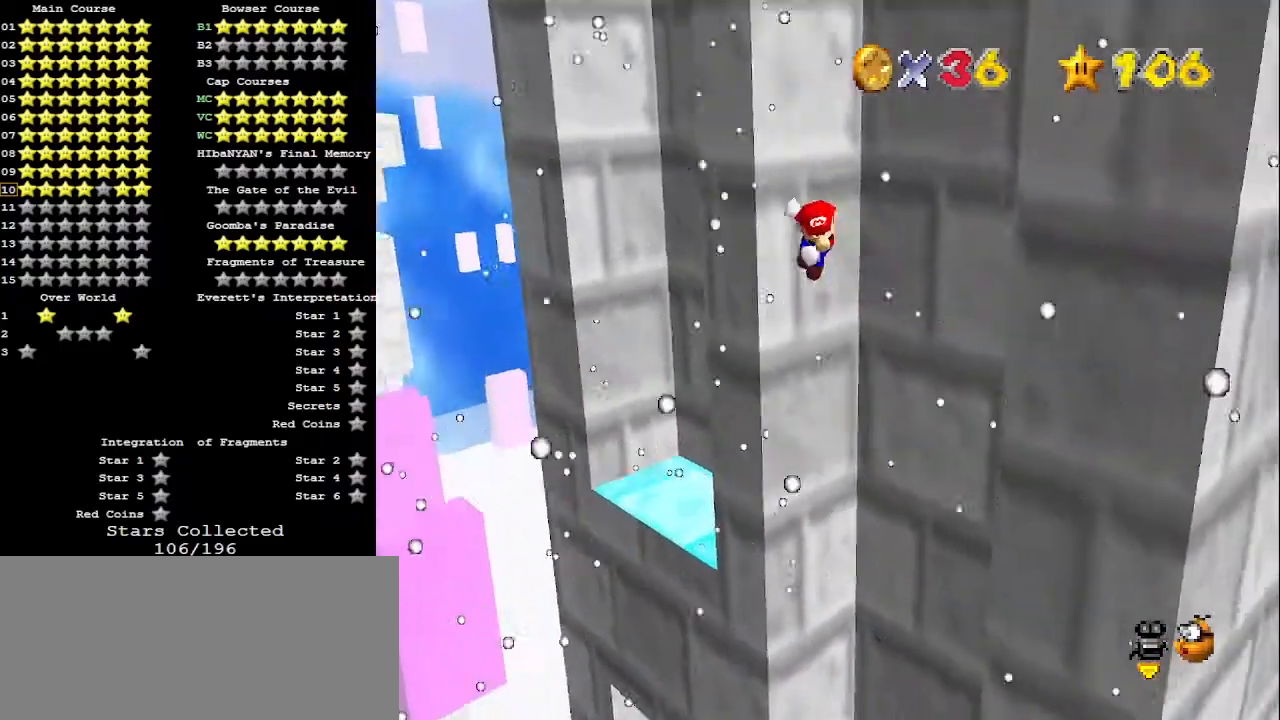
{"buttons": ["A"], "left_stick": "left", "events": [[100, "A", "up"], [400, "left_stick", "down-left"], [467, "A", "down"], [467, "left_stick", "left"]]}
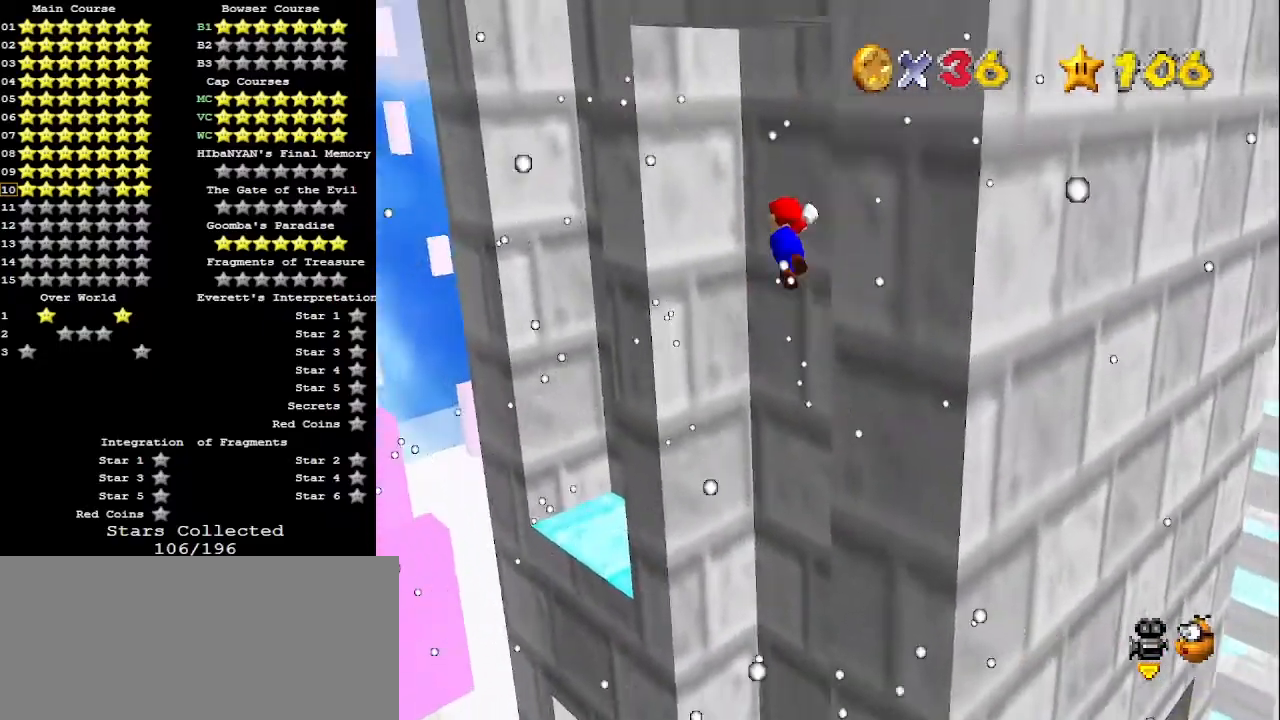
{"buttons": [], "left_stick": "up", "events": [[300, "left_stick", "up-left"], [467, "A", "up"], [500, "left_stick", "up"]]}
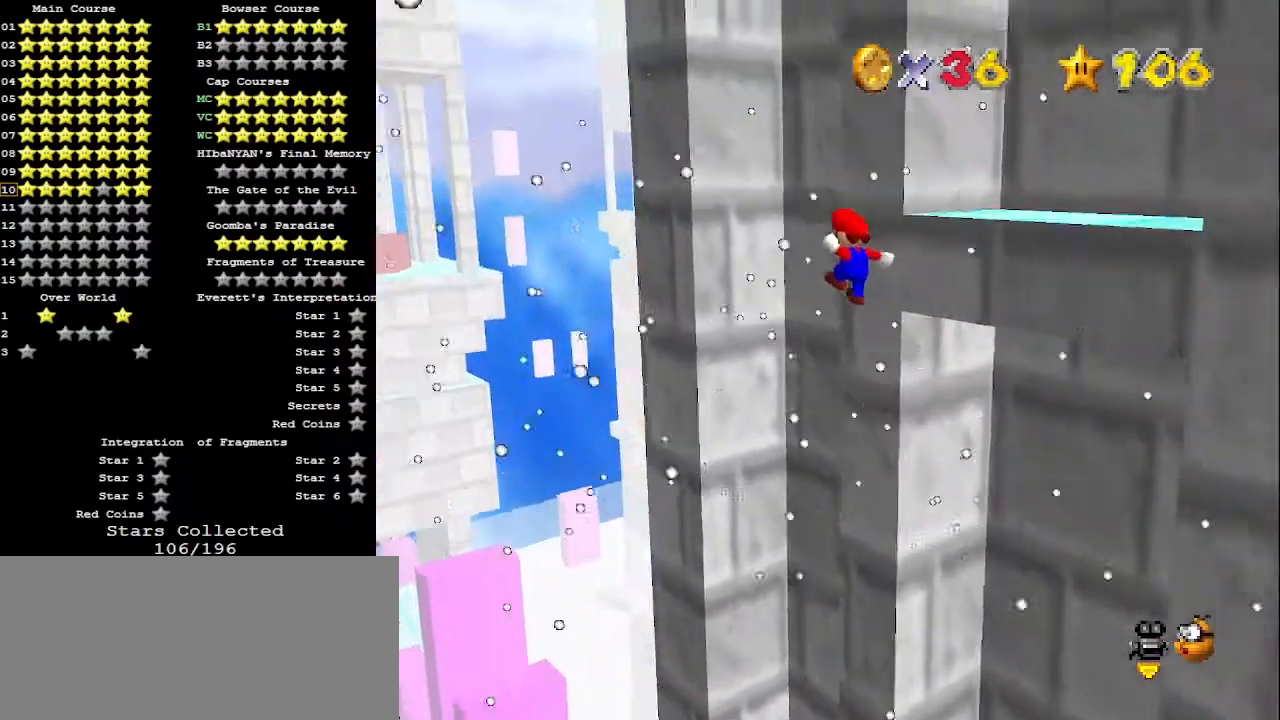
{"buttons": [], "left_stick": "left", "events": [[133, "C_LEFT", "down"], [233, "C_LEFT", "up"], [300, "C_LEFT", "down"], [300, "left_stick", "up-left"], [367, "C_LEFT", "up"], [467, "left_stick", "left"]]}
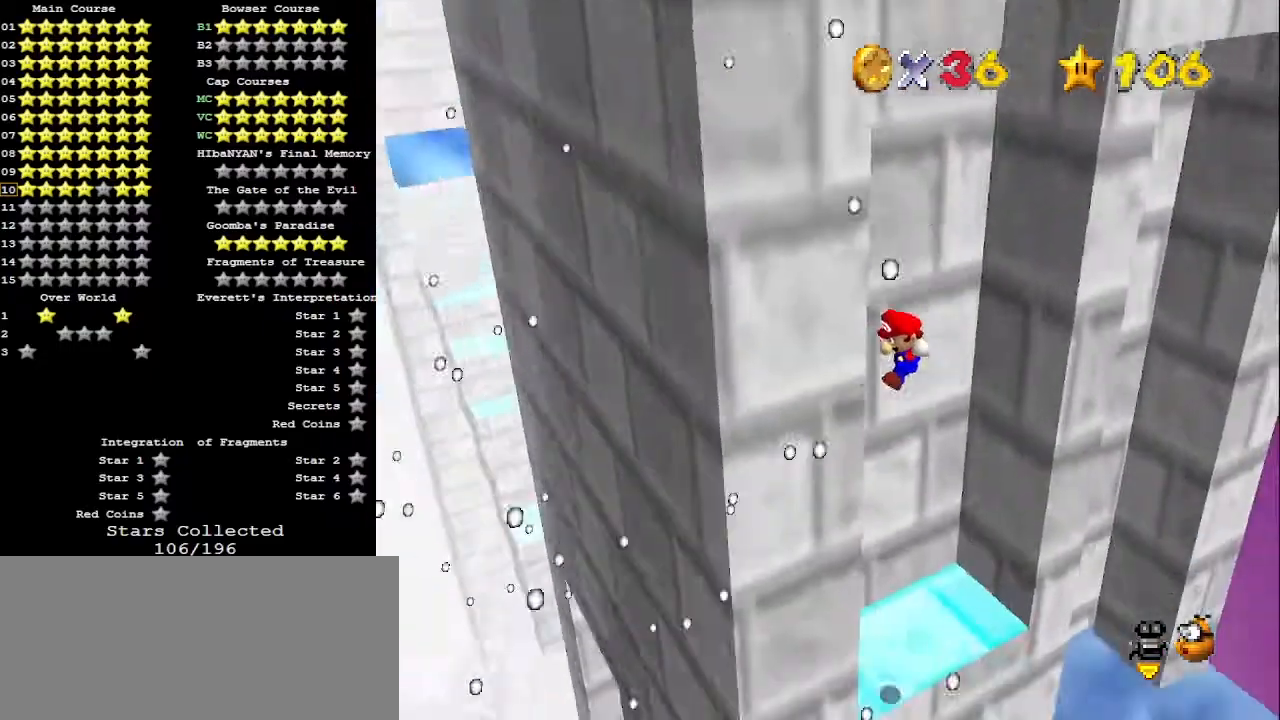
{"buttons": [], "left_stick": "up", "events": [[100, "left_stick", "down"], [200, "A", "down"], [233, "left_stick", "up-right"], [267, "A", "up"], [367, "C_LEFT", "down"], [367, "left_stick", "up"], [433, "C_LEFT", "up"]]}
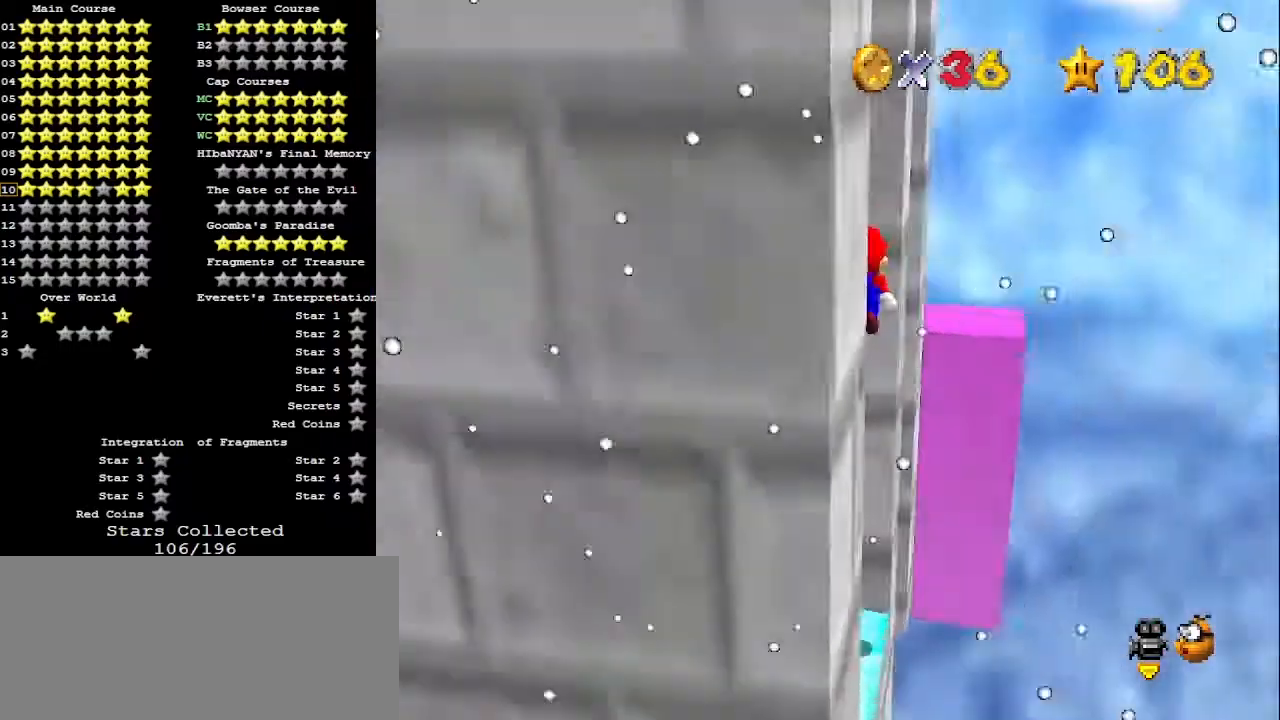
{"buttons": [], "left_stick": "down", "events": [[133, "left_stick", "center"], [200, "A", "down"], [200, "left_stick", "down"], [267, "A", "up"], [333, "C_RIGHT", "down"], [433, "C_RIGHT", "up"]]}
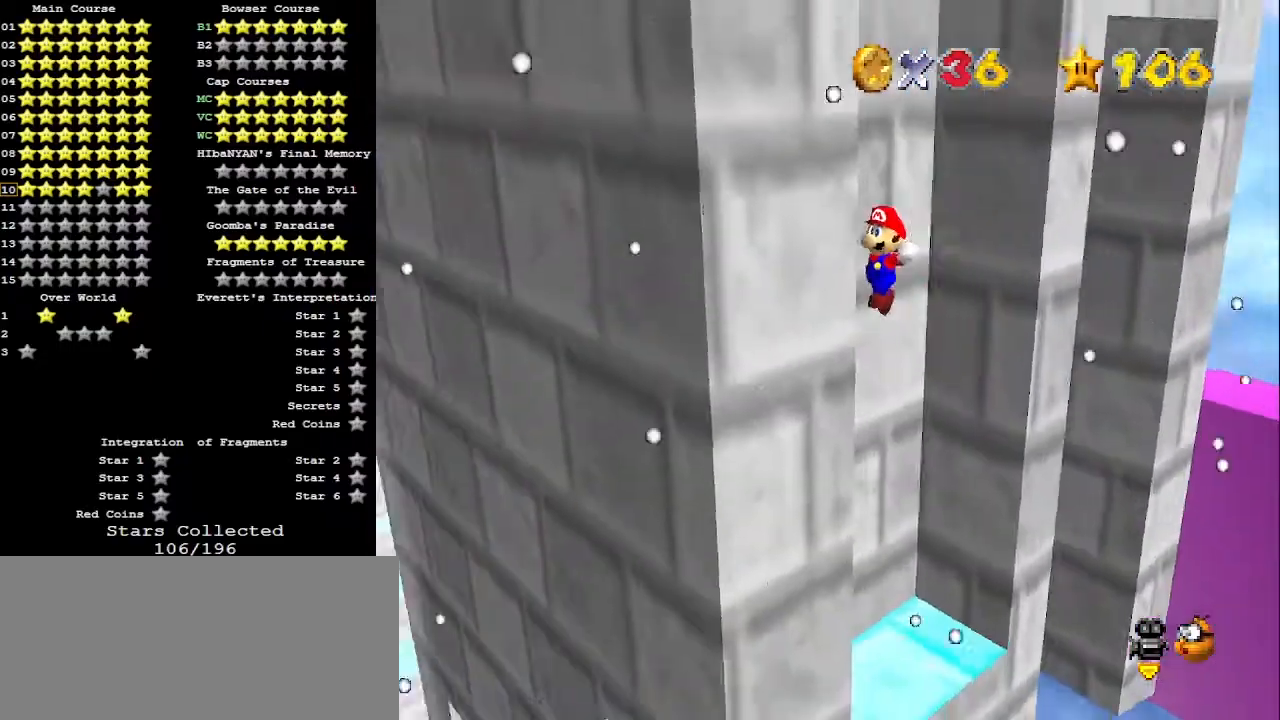
{"buttons": ["A"], "left_stick": "up-right", "events": [[133, "left_stick", "right"], [200, "A", "down"], [200, "left_stick", "up-right"]]}
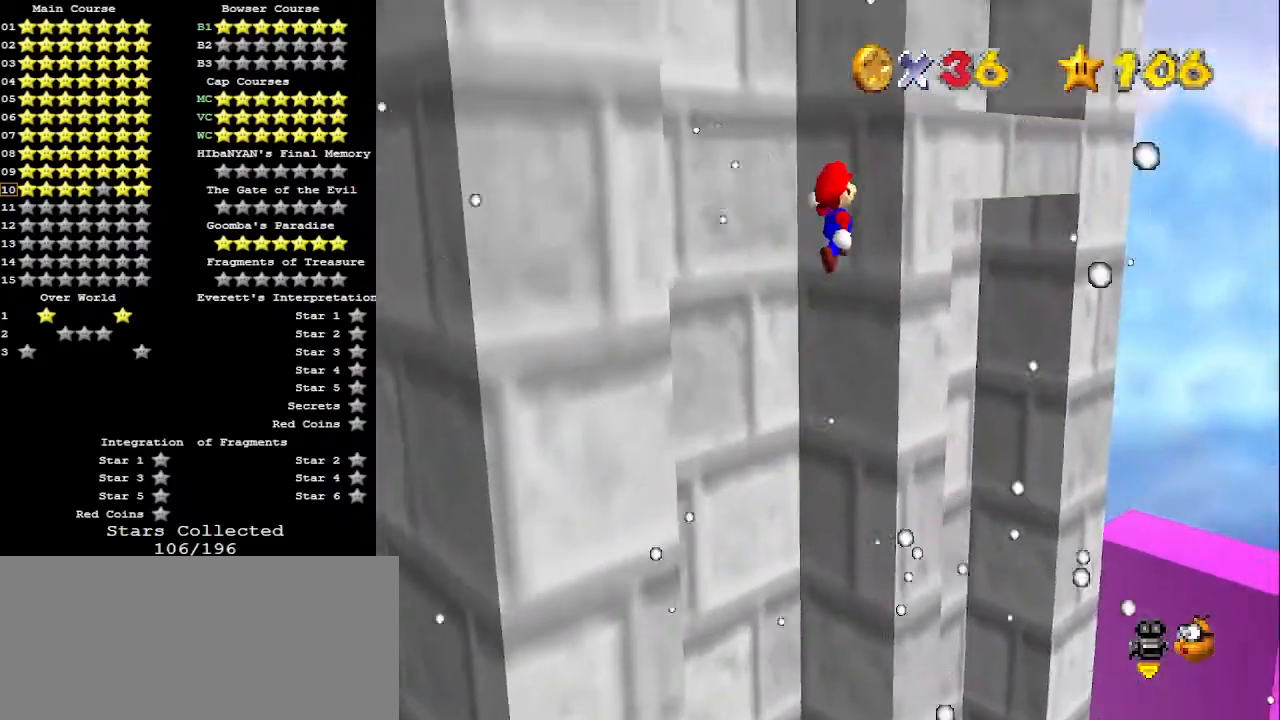
{"buttons": [], "left_stick": "down-left", "events": [[33, "A", "up"], [167, "left_stick", "down-left"], [200, "A", "down"], [333, "A", "up"]]}
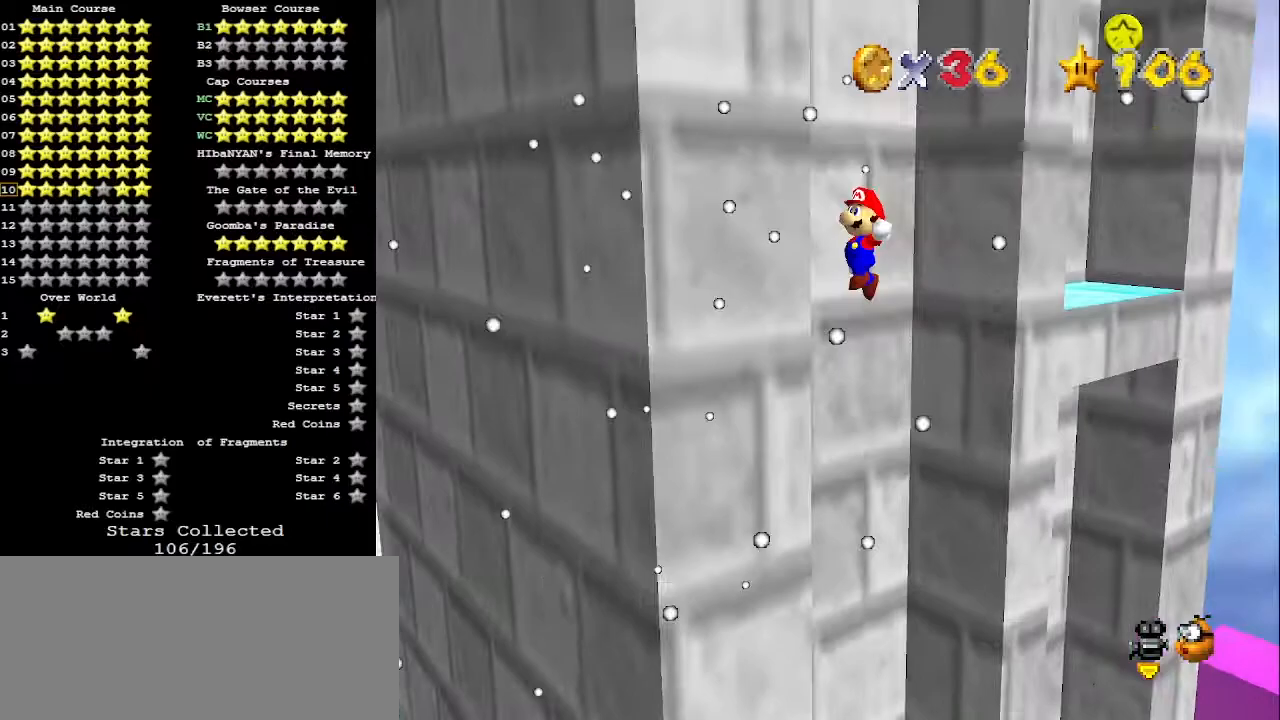
{"buttons": [], "left_stick": "up-right", "events": [[167, "left_stick", "up-right"], [200, "A", "down"], [400, "A", "up"]]}
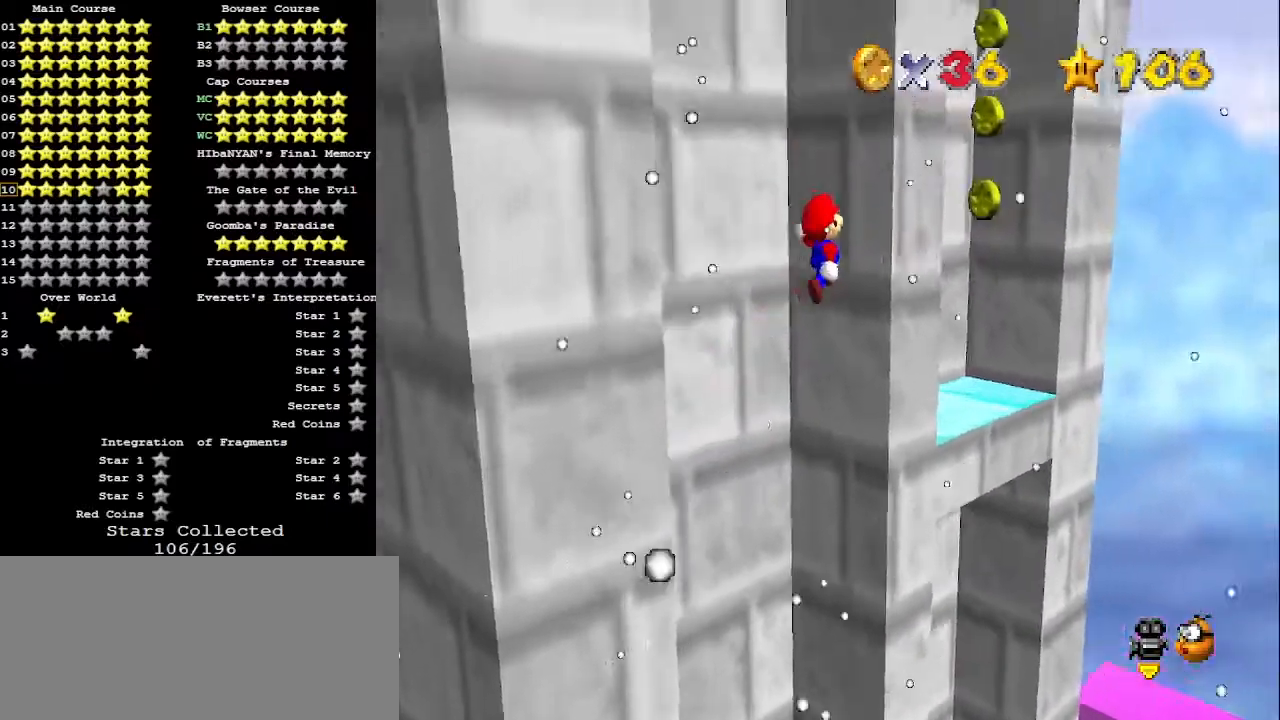
{"buttons": [], "left_stick": "down-left", "events": [[133, "left_stick", "center"], [233, "A", "down"], [233, "left_stick", "down-left"], [400, "A", "up"]]}
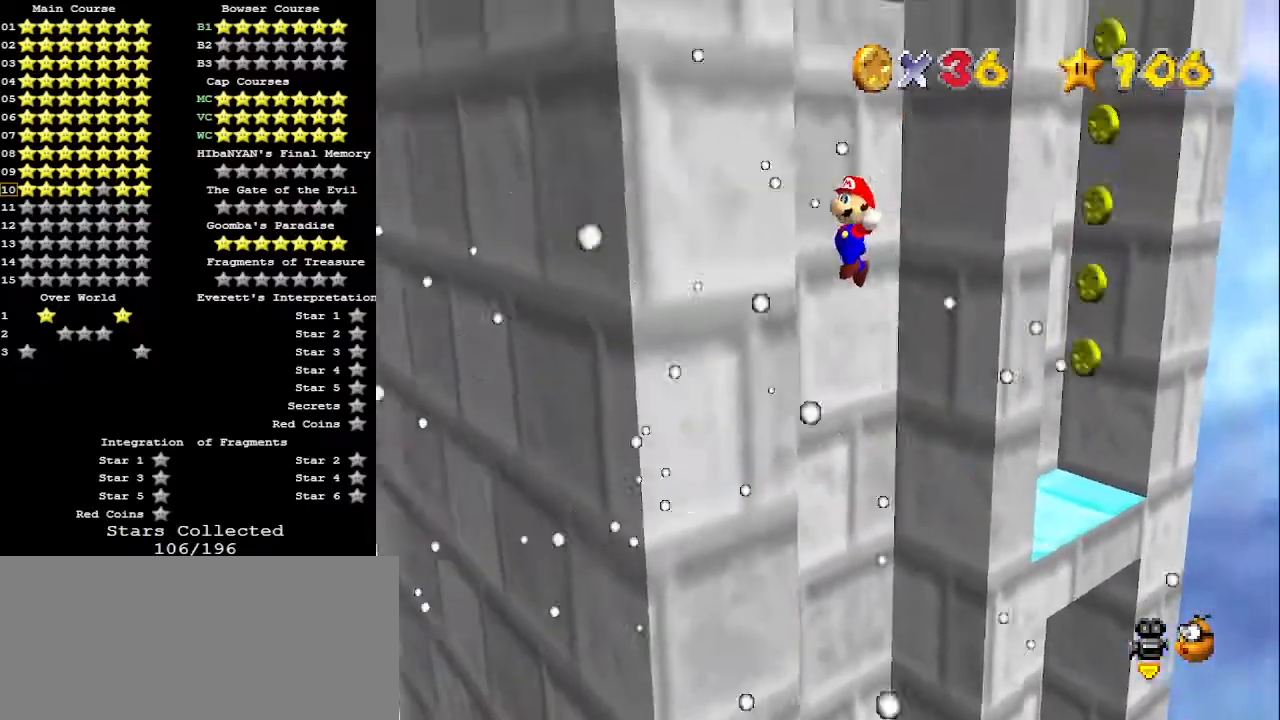
{"buttons": ["A"], "left_stick": "right", "events": [[133, "left_stick", "down-right"], [200, "A", "down"], [267, "left_stick", "right"]]}
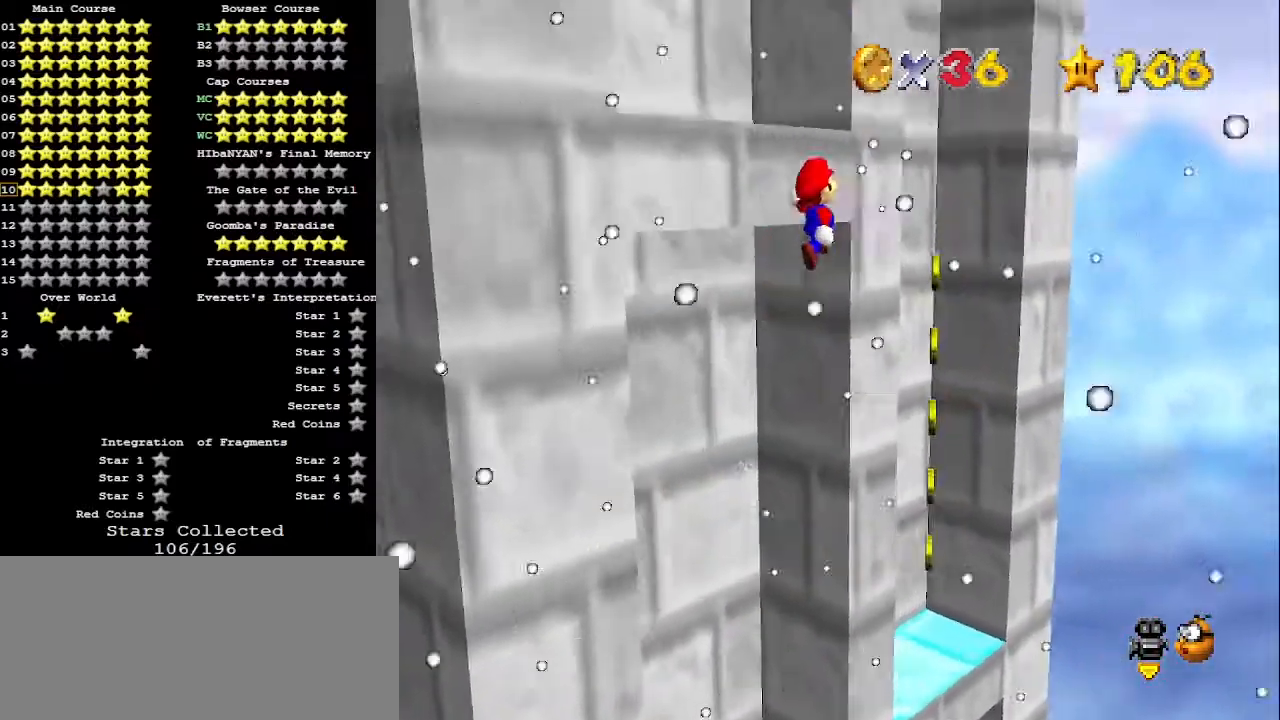
{"buttons": [], "left_stick": "up-right", "events": [[100, "left_stick", "up-right"], [233, "left_stick", "up"], [267, "A", "up"], [400, "C_RIGHT", "down"], [467, "C_RIGHT", "up"], [467, "left_stick", "up-right"]]}
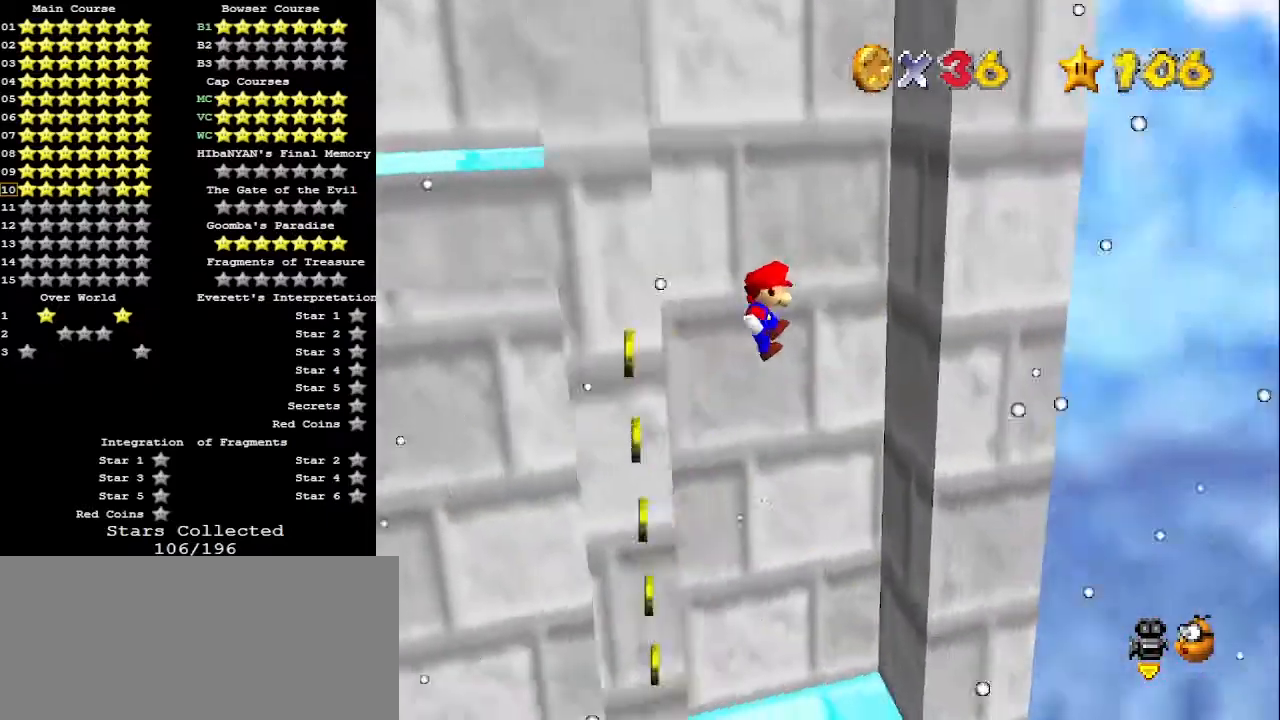
{"buttons": [], "left_stick": "left", "events": [[333, "left_stick", "up-left"], [400, "A", "down"], [400, "left_stick", "left"], [500, "A", "up"]]}
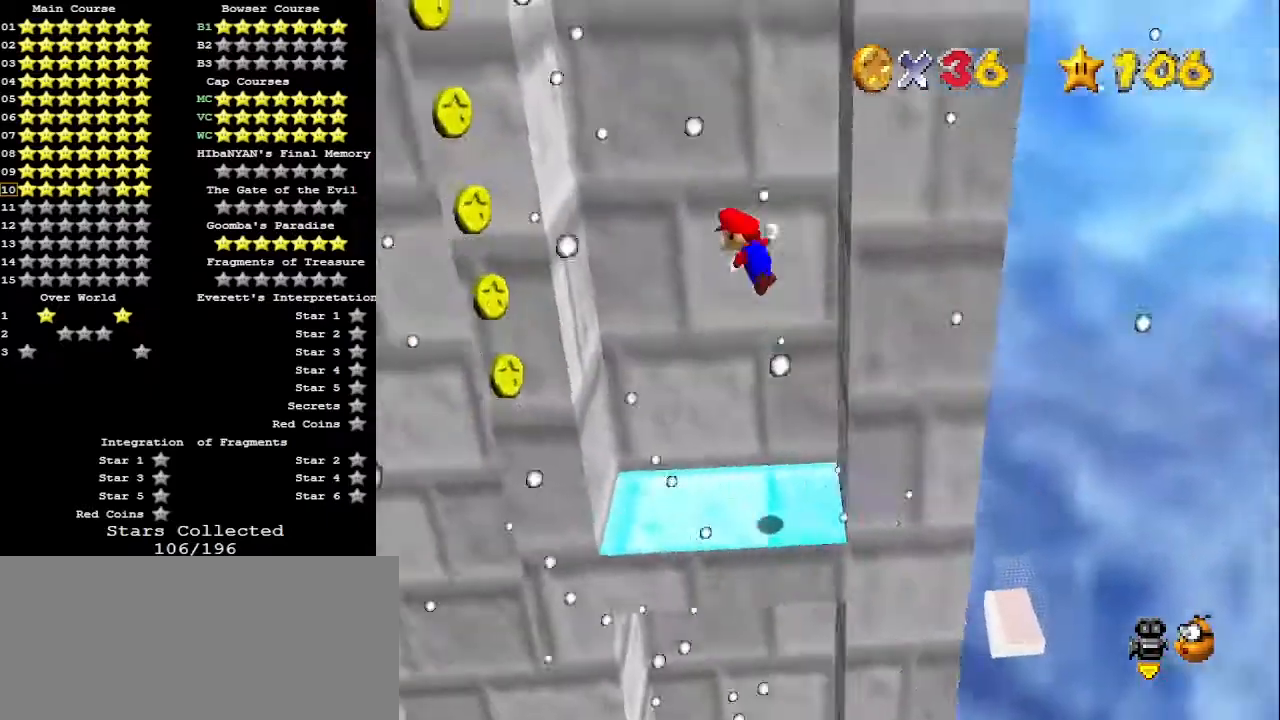
{"buttons": ["A"], "left_stick": "down-right", "events": [[67, "C_RIGHT", "down"], [67, "left_stick", "up-left"], [200, "C_RIGHT", "up"], [367, "left_stick", "down-right"], [433, "A", "down"]]}
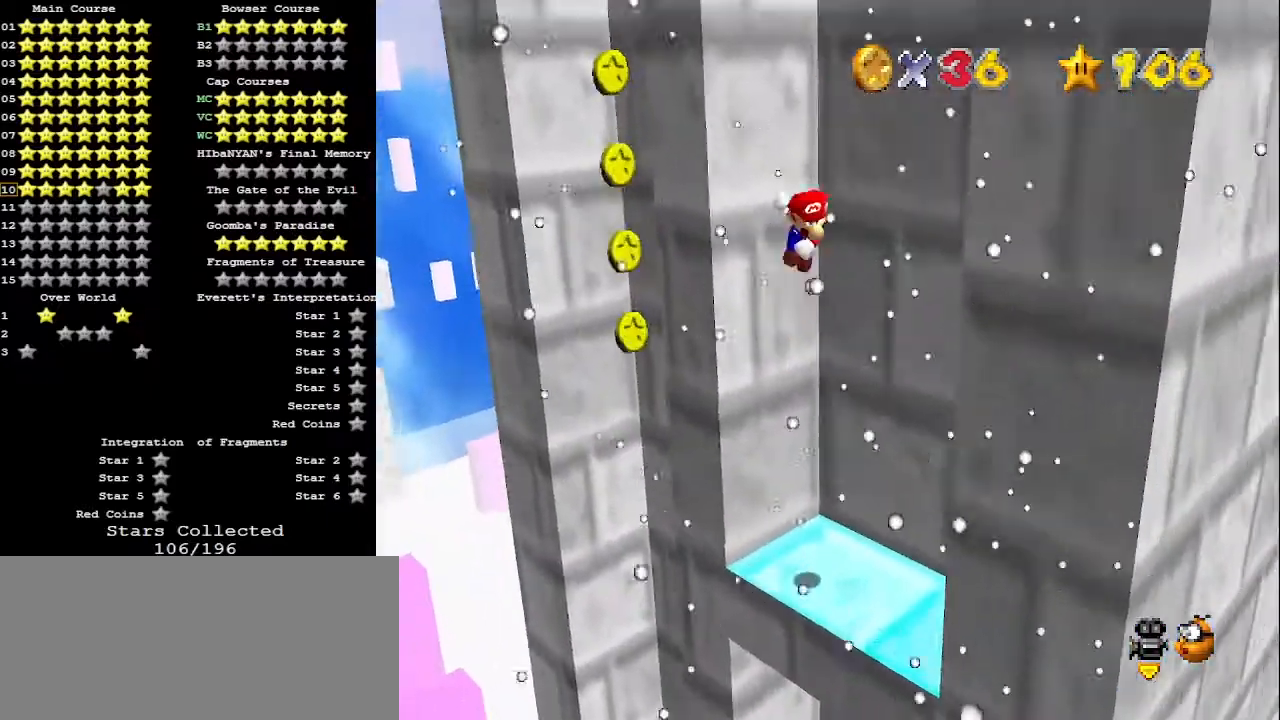
{"buttons": ["A"], "left_stick": "up-left", "events": [[267, "A", "up"], [433, "A", "down"], [433, "left_stick", "up-left"]]}
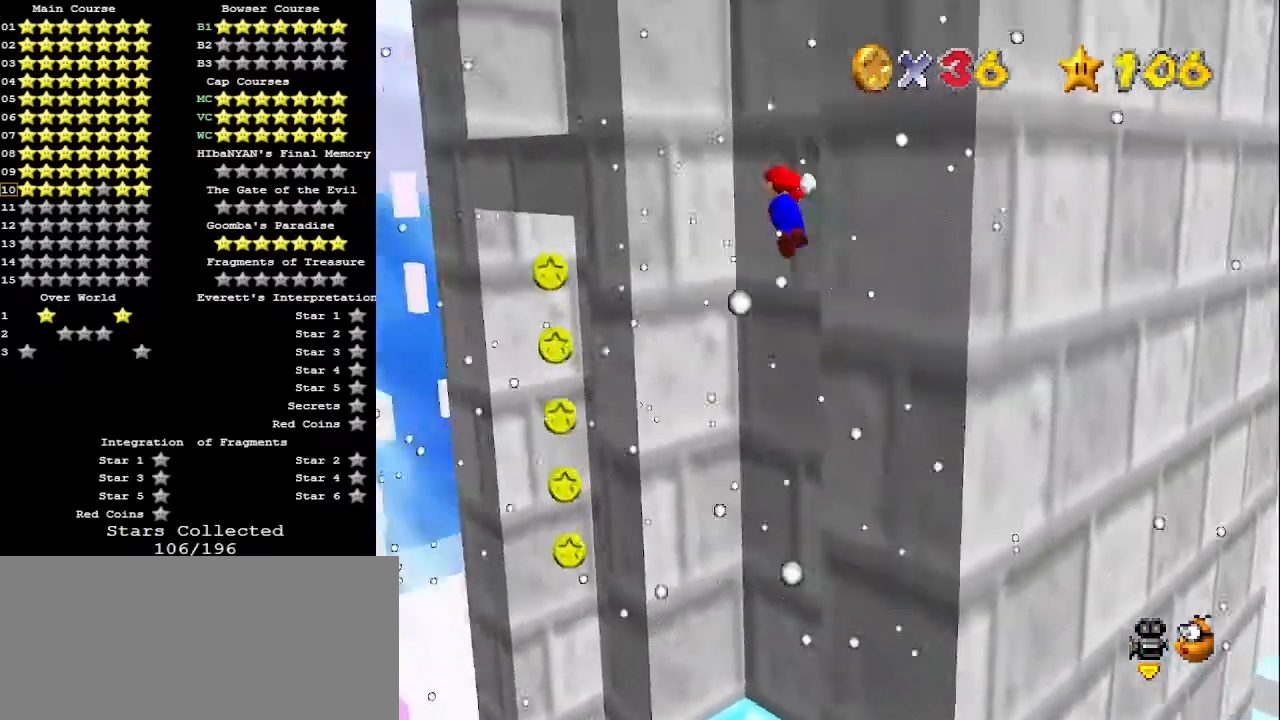
{"buttons": ["A"], "left_stick": "down-right", "events": [[133, "A", "up"], [400, "left_stick", "down-right"], [467, "A", "down"]]}
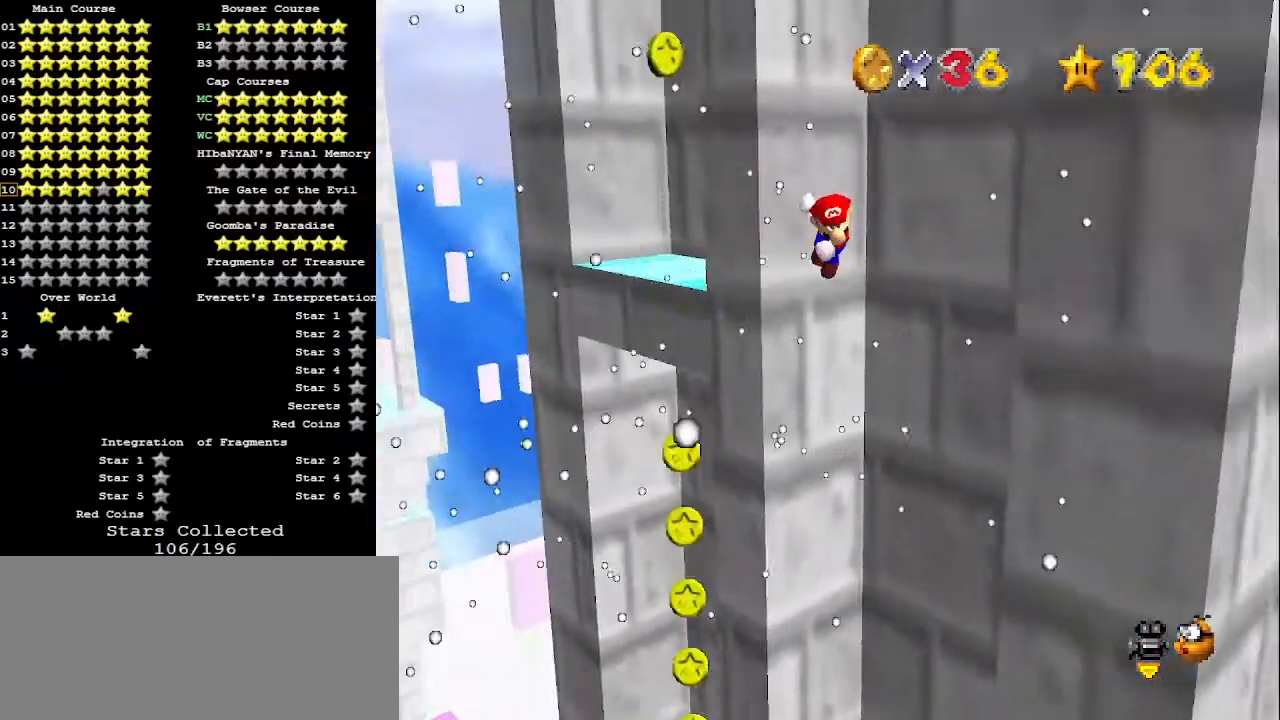
{"buttons": ["A"], "left_stick": "up-left", "events": [[67, "A", "up"], [433, "left_stick", "up-left"], [467, "A", "down"]]}
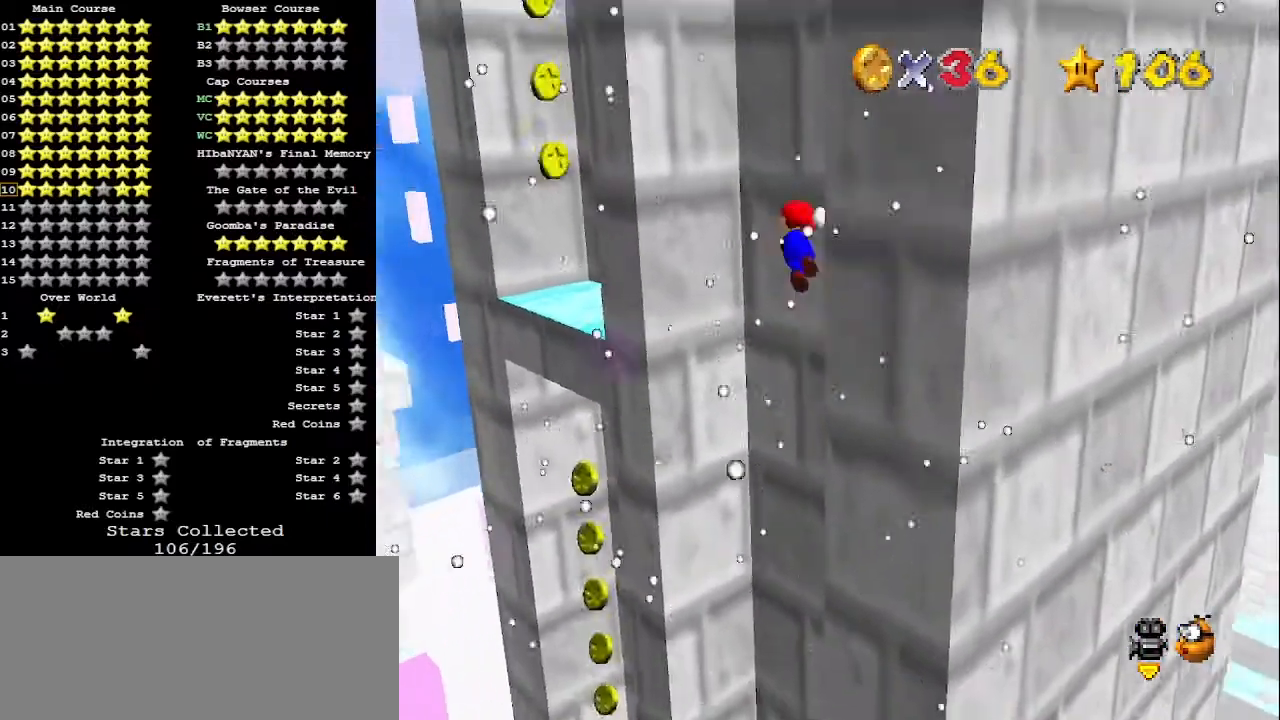
{"buttons": ["A"], "left_stick": "down-right", "events": [[67, "A", "up"], [367, "left_stick", "center"], [433, "left_stick", "down-right"], [467, "A", "down"]]}
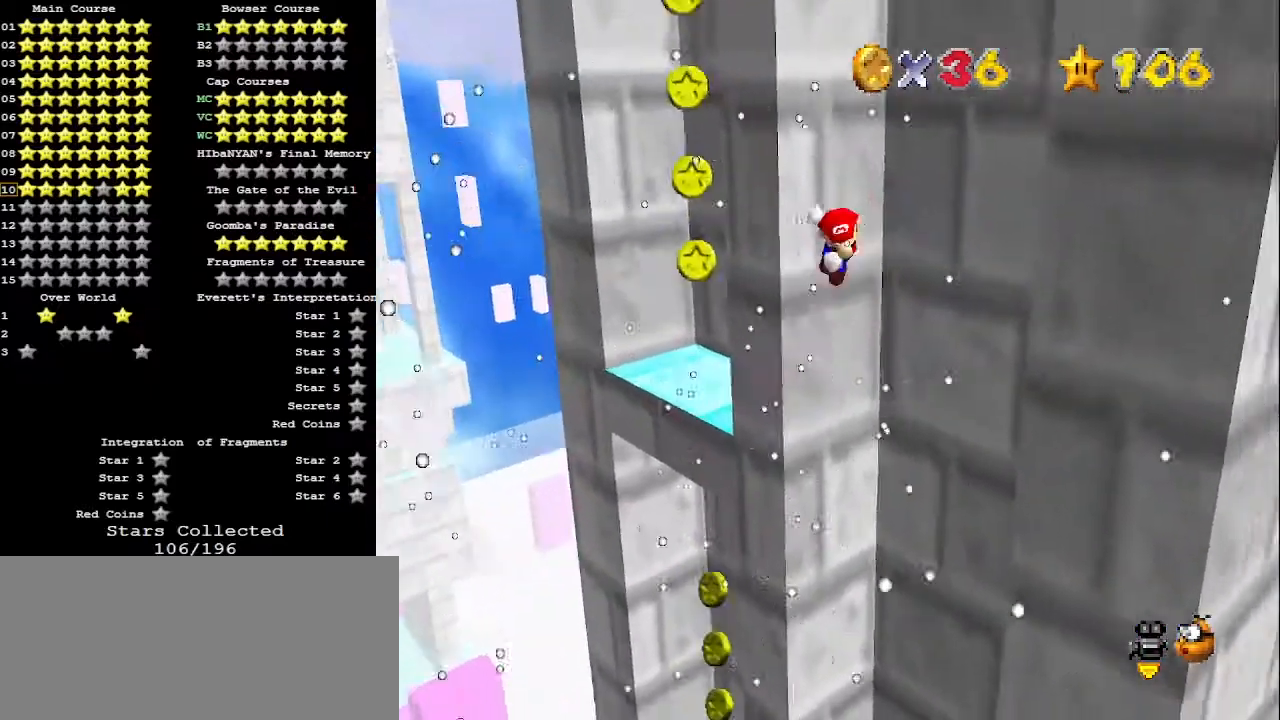
{"buttons": ["A"], "left_stick": "down-left", "events": [[100, "A", "up"], [467, "A", "down"], [467, "left_stick", "down-left"]]}
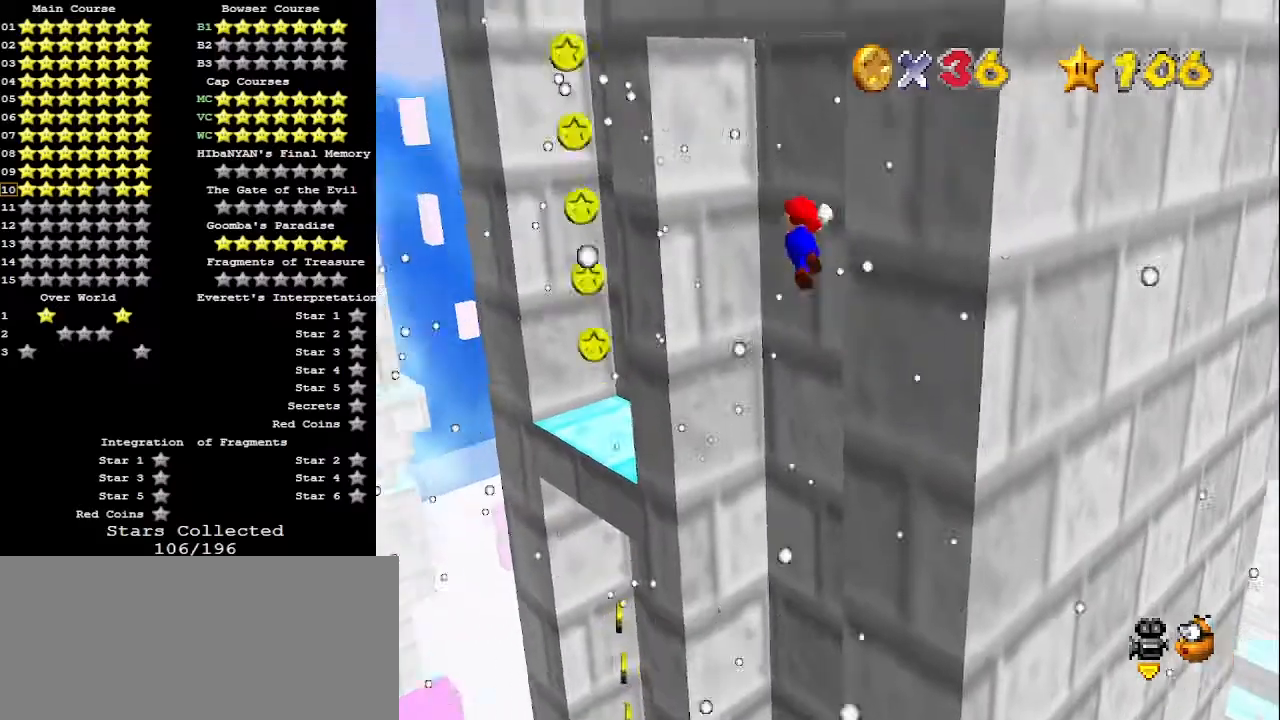
{"buttons": ["A"], "left_stick": "up", "events": [[33, "left_stick", "left"], [300, "left_stick", "up-left"], [500, "left_stick", "up"]]}
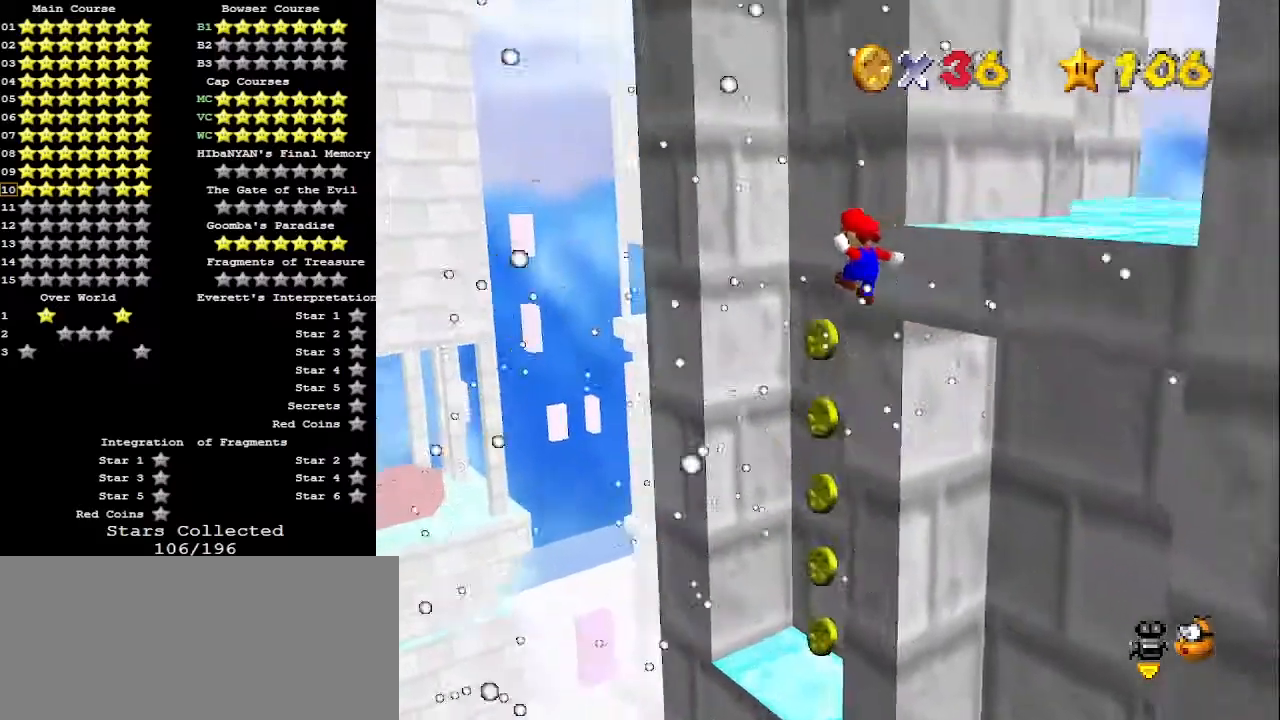
{"buttons": [], "left_stick": "up-left", "events": [[67, "A", "up"], [233, "C_LEFT", "down"], [267, "left_stick", "up-left"], [367, "C_LEFT", "up"]]}
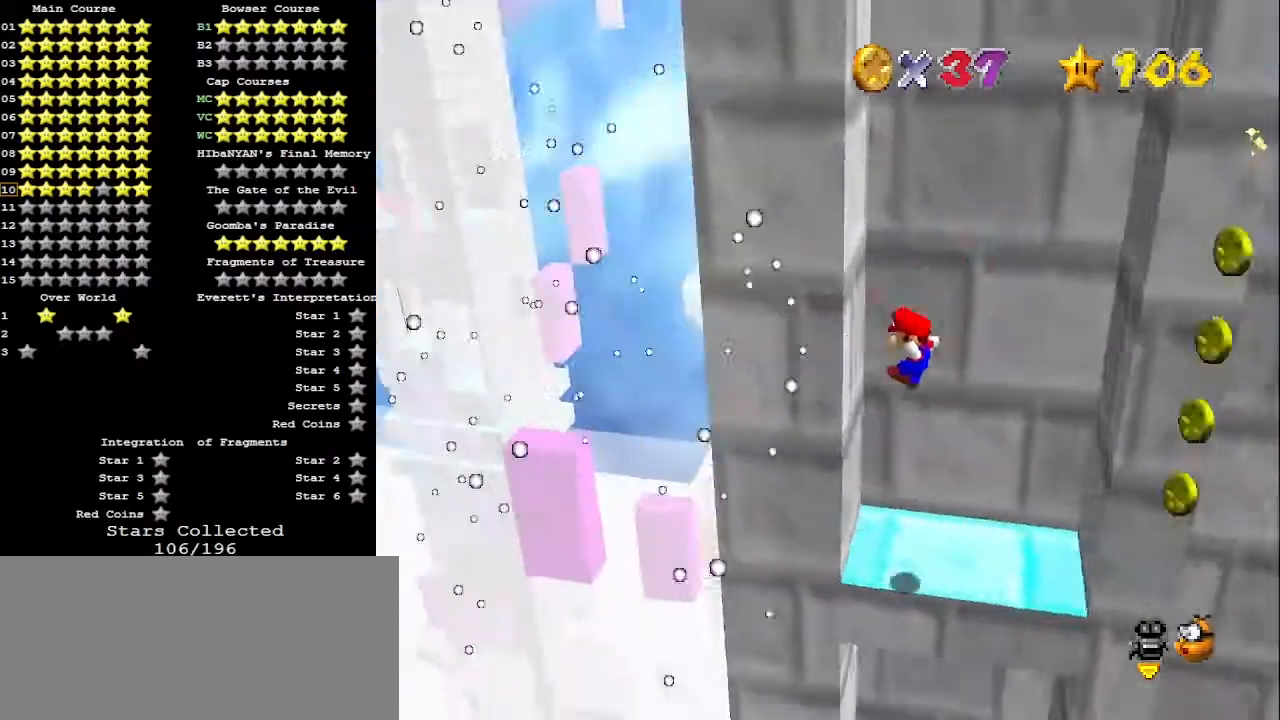
{"buttons": [], "left_stick": "right", "events": [[133, "left_stick", "right"], [167, "A", "down"], [267, "A", "up"], [333, "C_LEFT", "down"], [433, "C_LEFT", "up"]]}
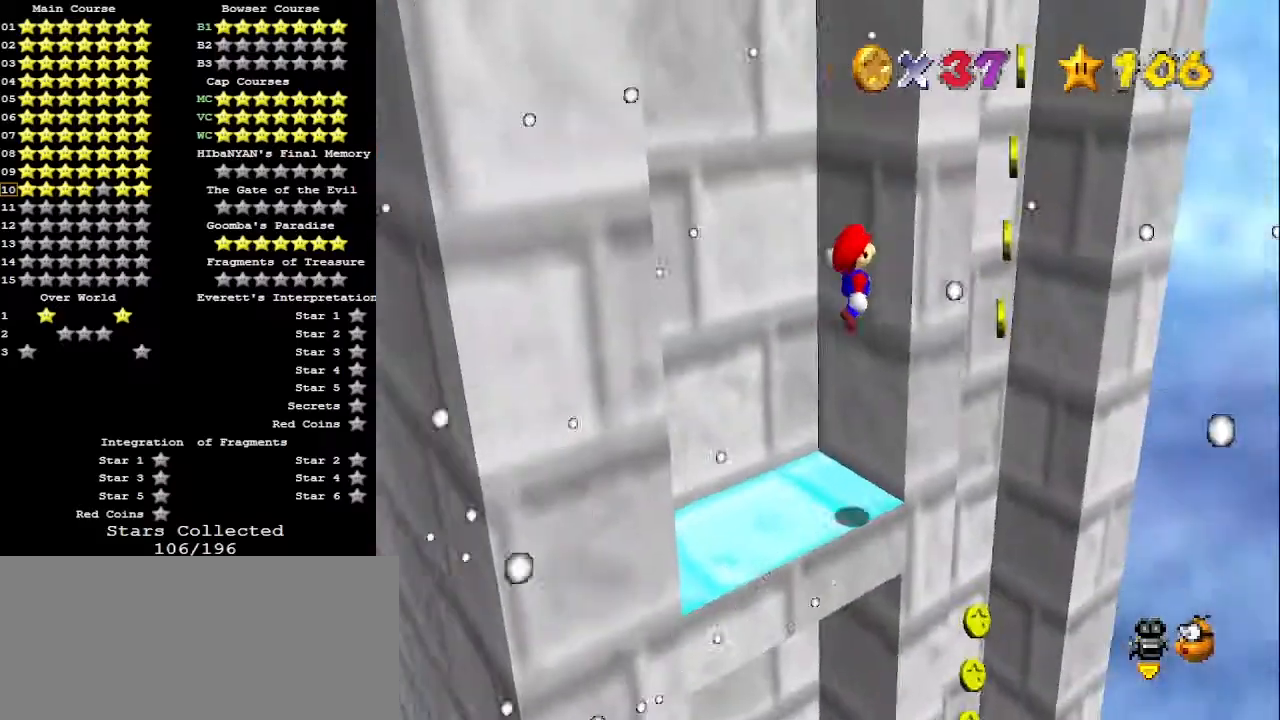
{"buttons": [], "left_stick": "down-left", "events": [[100, "left_stick", "down-left"], [167, "A", "down"], [433, "A", "up"]]}
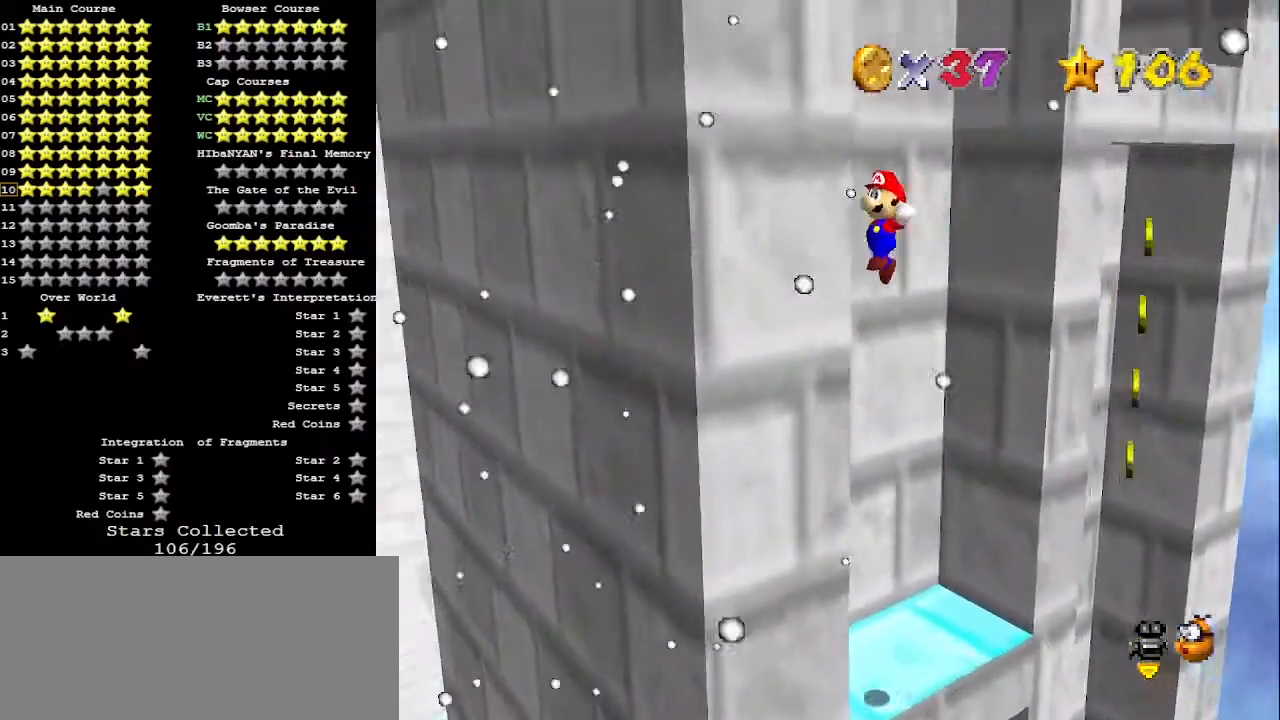
{"buttons": [], "left_stick": "up-right", "events": [[100, "left_stick", "right"], [200, "A", "down"], [200, "left_stick", "up-right"], [300, "A", "up"]]}
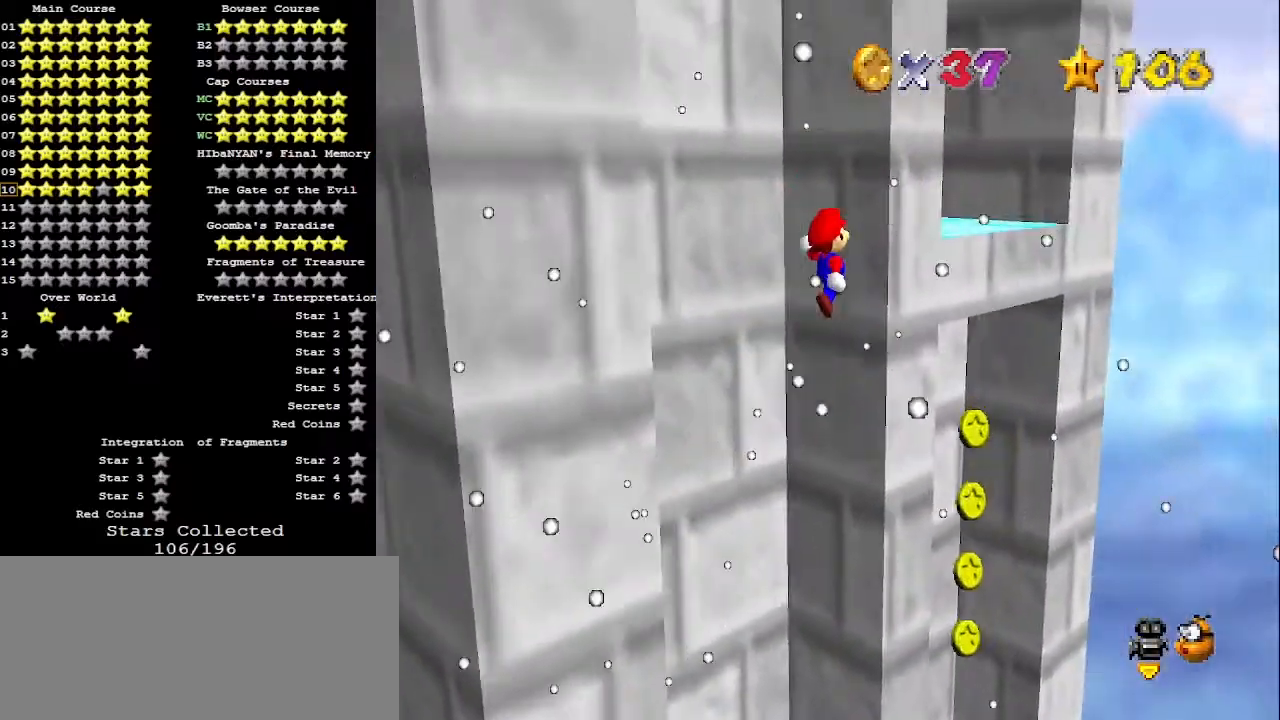
{"buttons": [], "left_stick": "down-left", "events": [[67, "left_stick", "center"], [133, "left_stick", "down-left"], [200, "A", "down"], [267, "A", "up"]]}
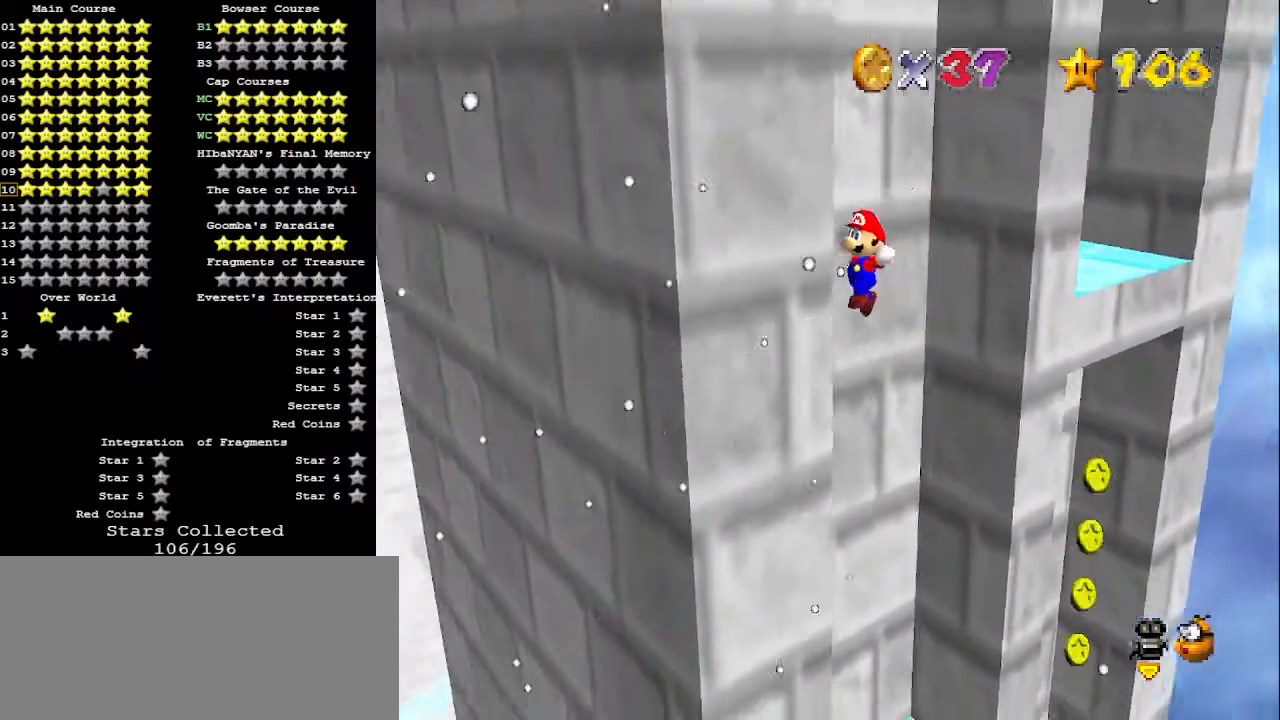
{"buttons": [], "left_stick": "up-right", "events": [[67, "left_stick", "down-right"], [167, "A", "down"], [167, "left_stick", "up-right"], [233, "A", "up"]]}
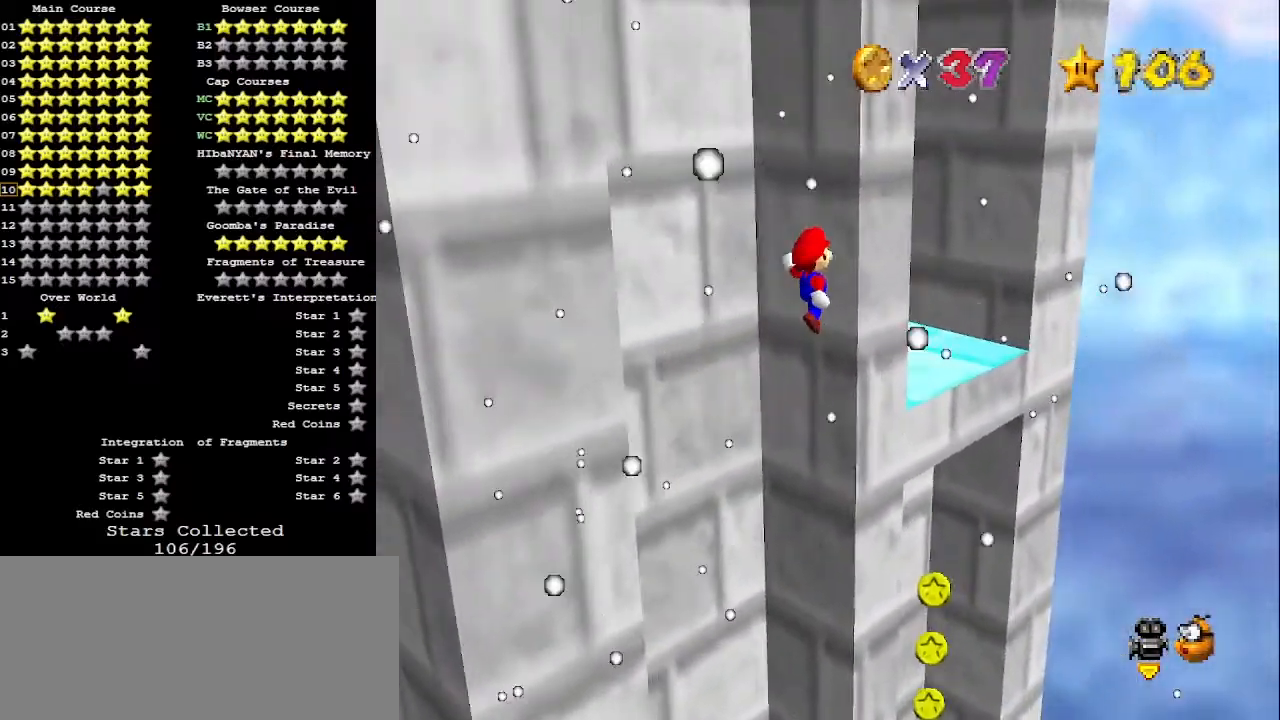
{"buttons": [], "left_stick": "down-left", "events": [[67, "left_stick", "center"], [167, "A", "down"], [167, "left_stick", "down-left"], [267, "A", "up"]]}
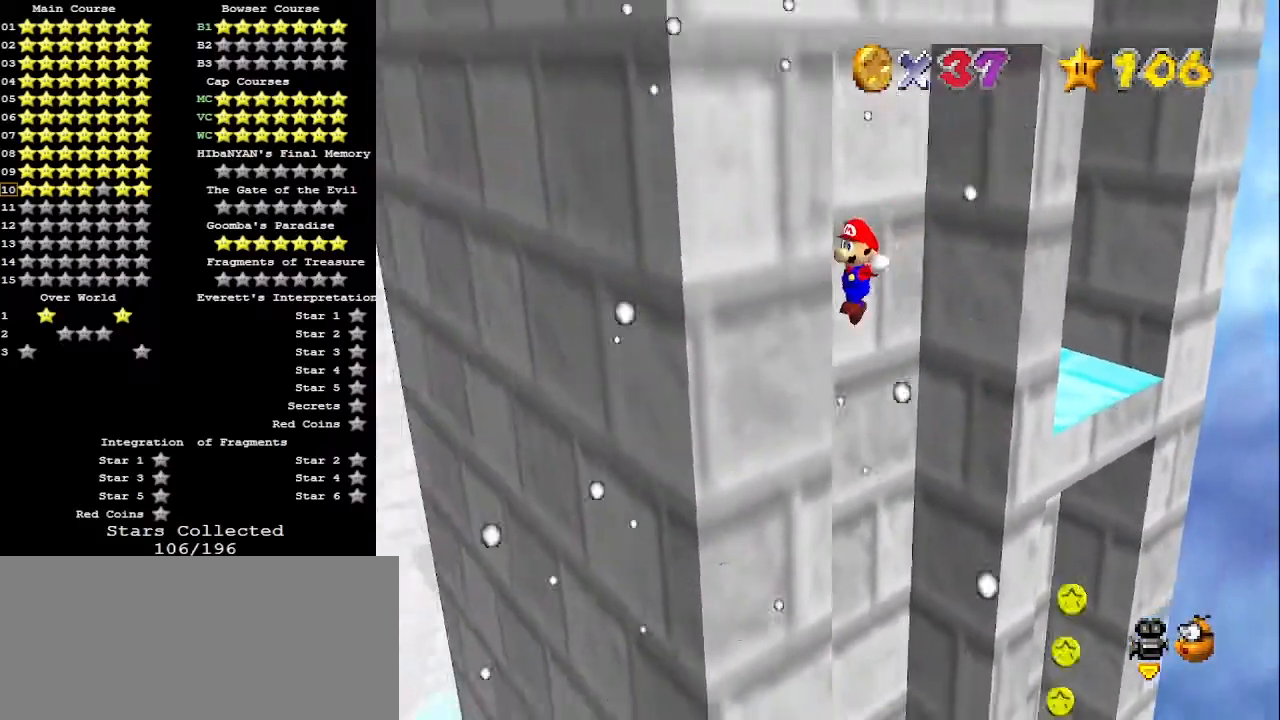
{"buttons": ["A"], "left_stick": "right", "events": [[67, "left_stick", "down-right"], [133, "A", "down"], [133, "left_stick", "right"]]}
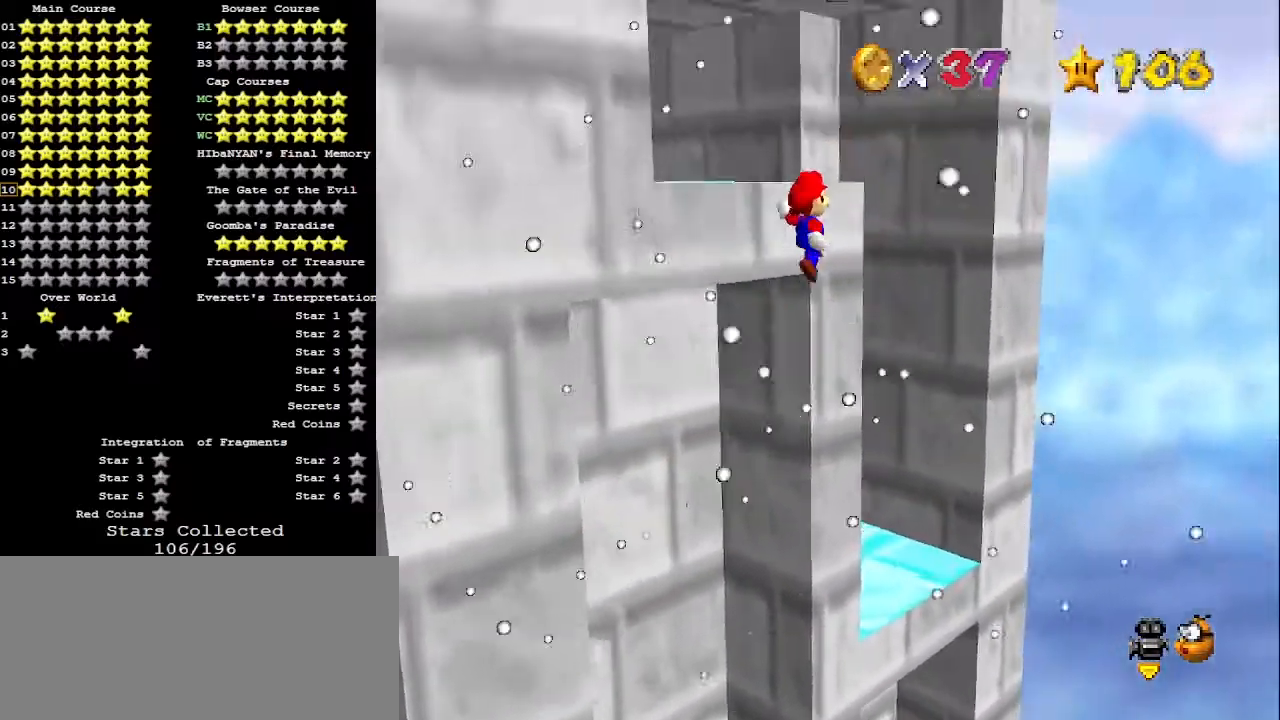
{"buttons": ["C_RIGHT"], "left_stick": "up", "events": [[33, "left_stick", "up-right"], [167, "left_stick", "up"], [267, "A", "up"], [400, "C_RIGHT", "down"]]}
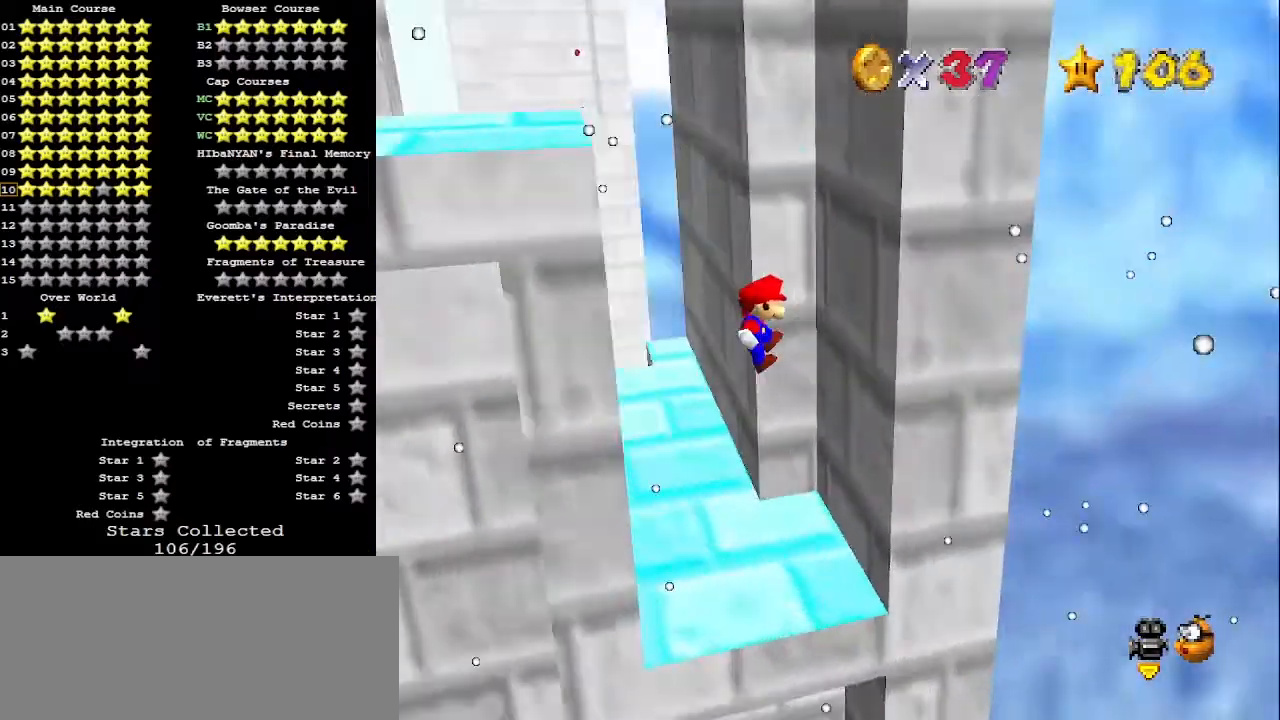
{"buttons": [], "left_stick": "up-left", "events": [[67, "C_RIGHT", "up"], [300, "A", "down"], [300, "left_stick", "up-left"], [400, "A", "up"]]}